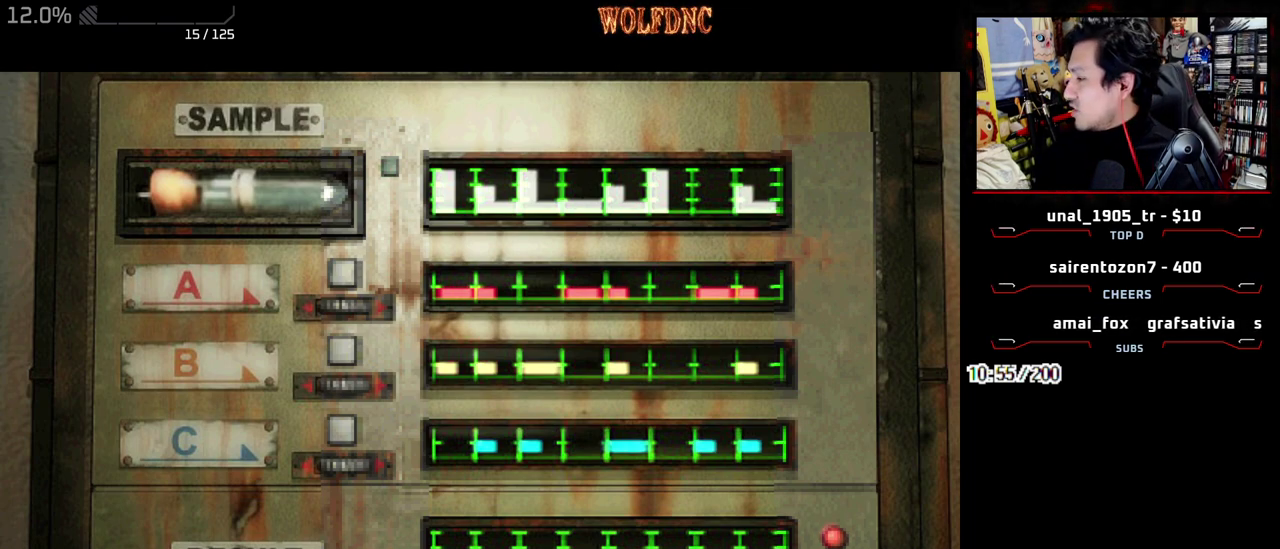
Gameplay with a controller (PlayStation layout); each line is a JSON object with the inputs held at the frame after it. "events" lists button and stick changes between this image and that frame as [ms after this image, input, new state], when the widget could be followed in between. Not read: L3 R3 SELECT other_buttons.
{"buttons": ["CROSS"], "events": [[450, "CROSS", "down"]]}
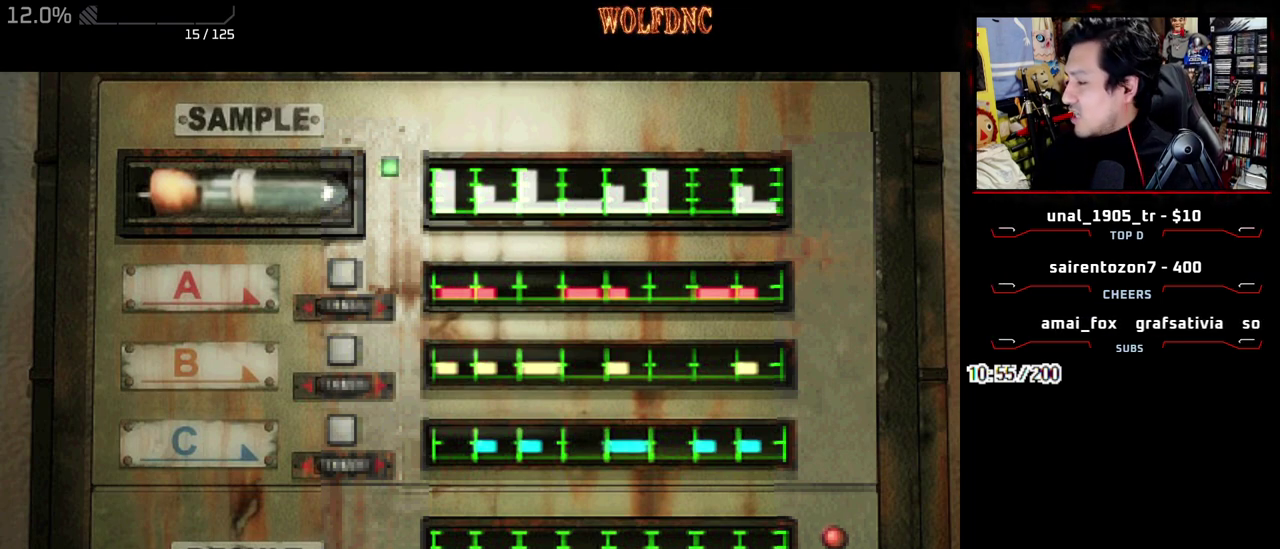
{"buttons": [], "events": [[500, "CROSS", "up"]]}
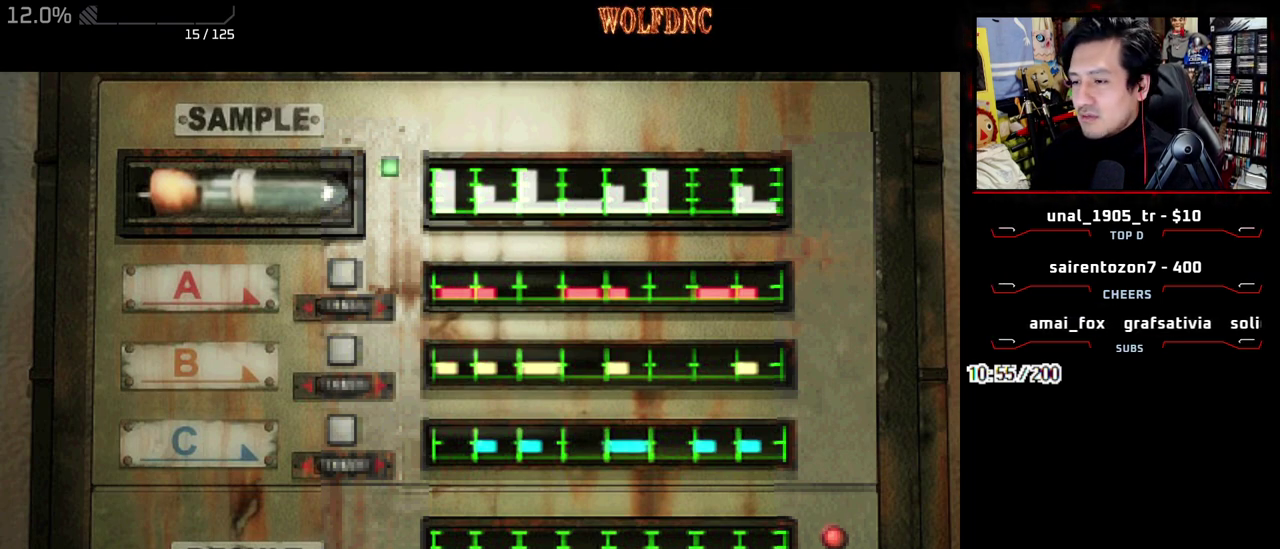
{"buttons": ["CROSS"], "events": [[50, "CROSS", "down"]]}
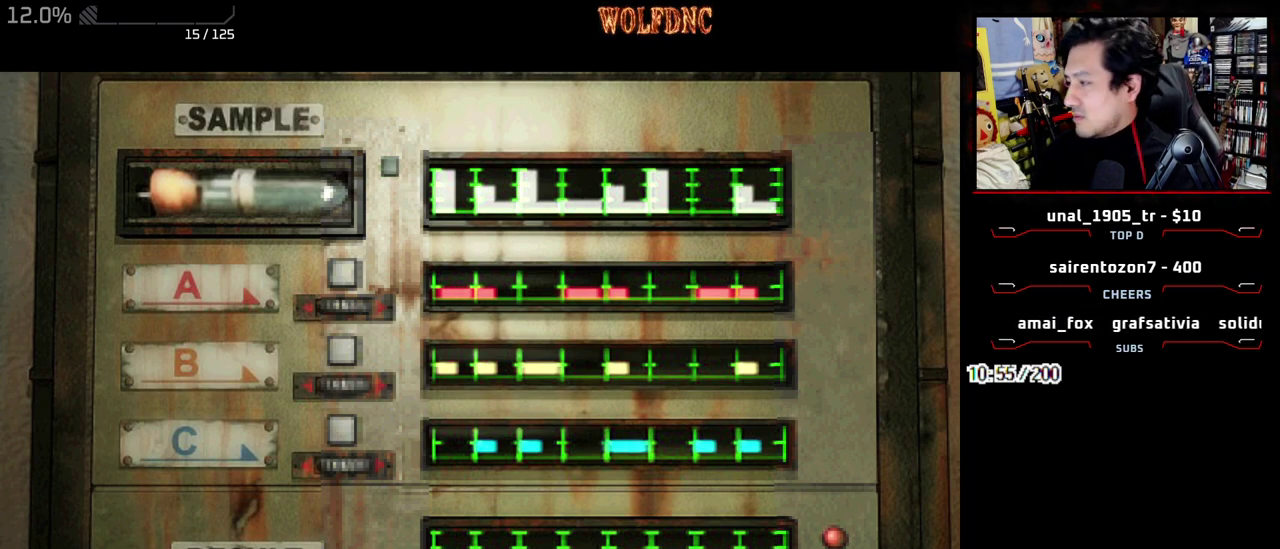
{"buttons": ["CROSS"], "events": []}
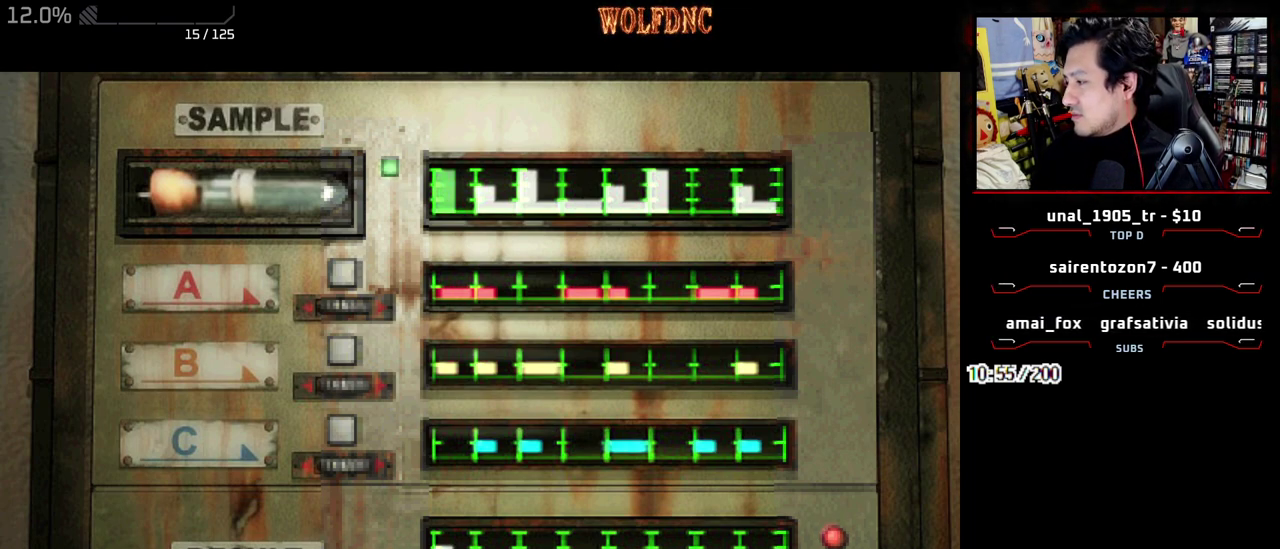
{"buttons": ["CROSS"], "events": []}
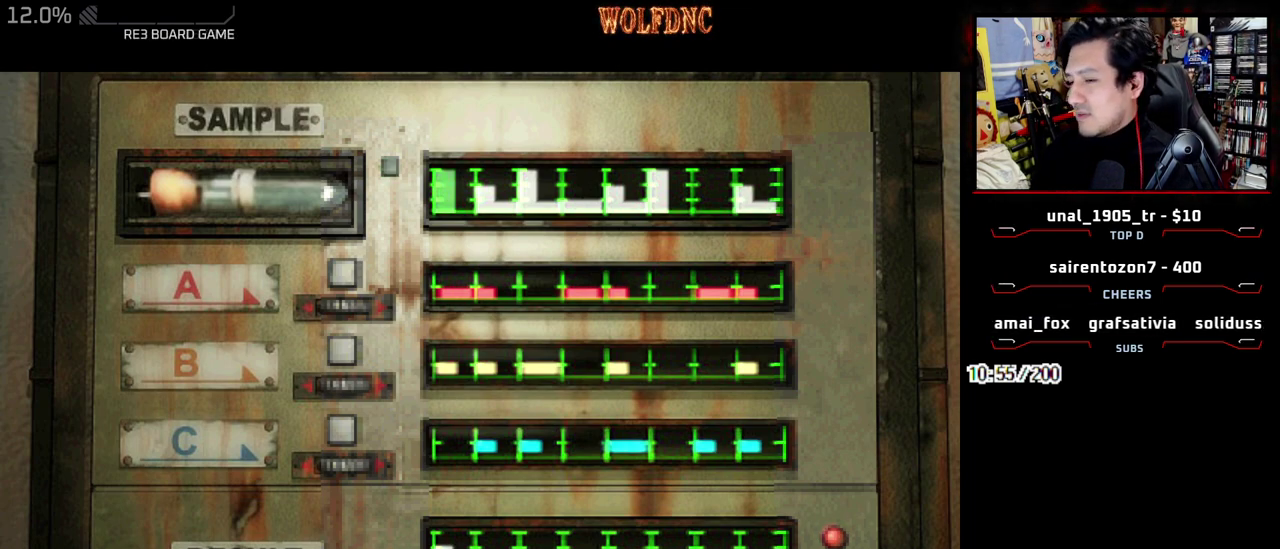
{"buttons": [], "events": [[283, "CROSS", "up"]]}
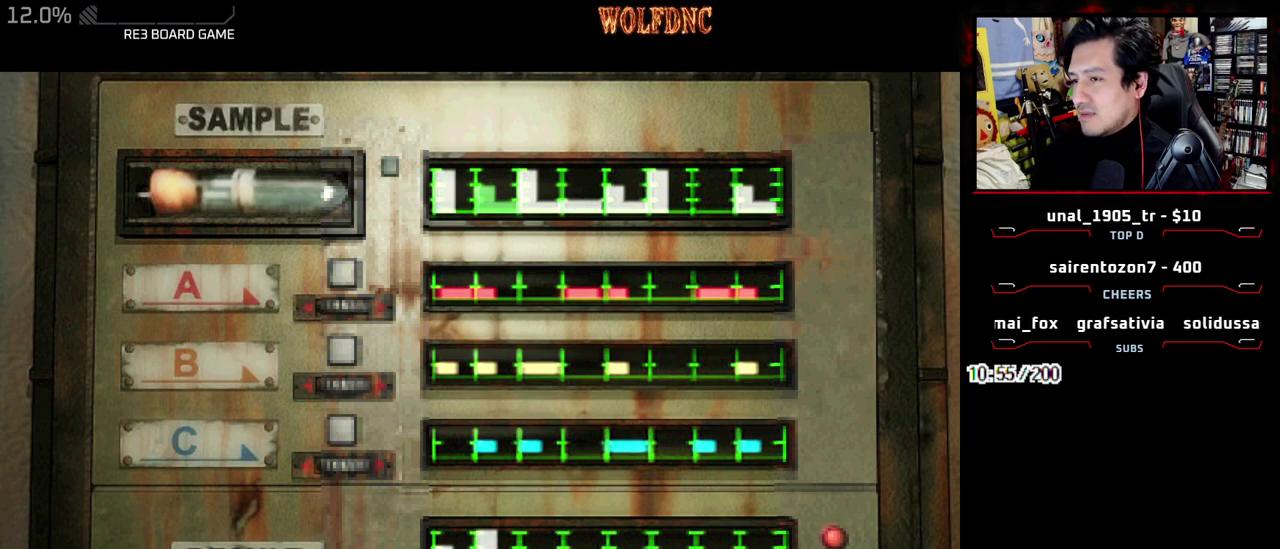
{"buttons": [], "events": []}
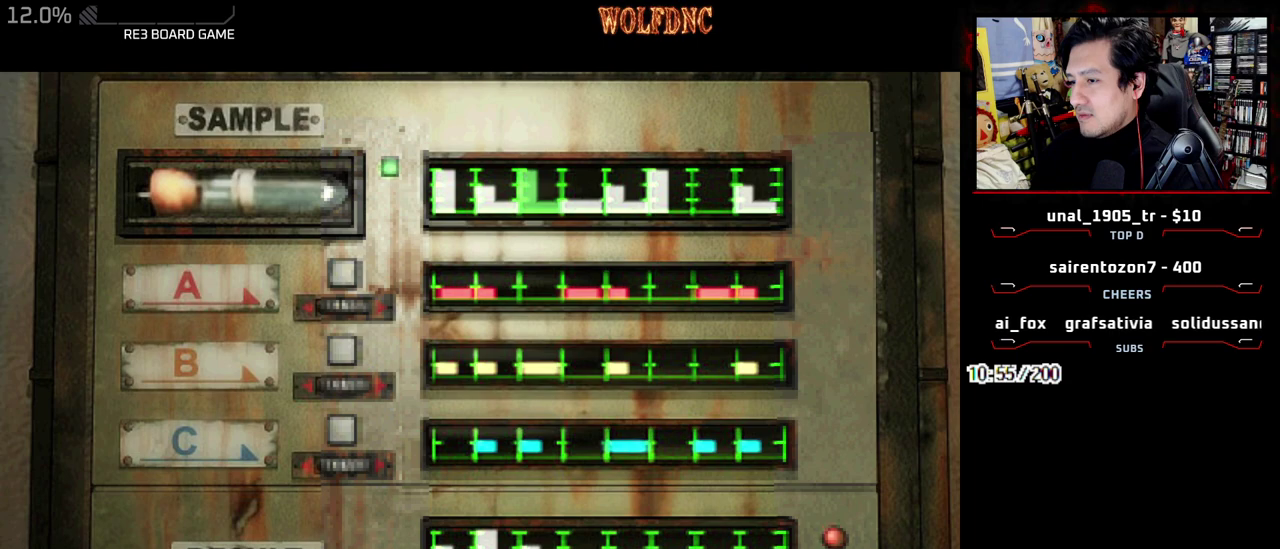
{"buttons": [], "events": []}
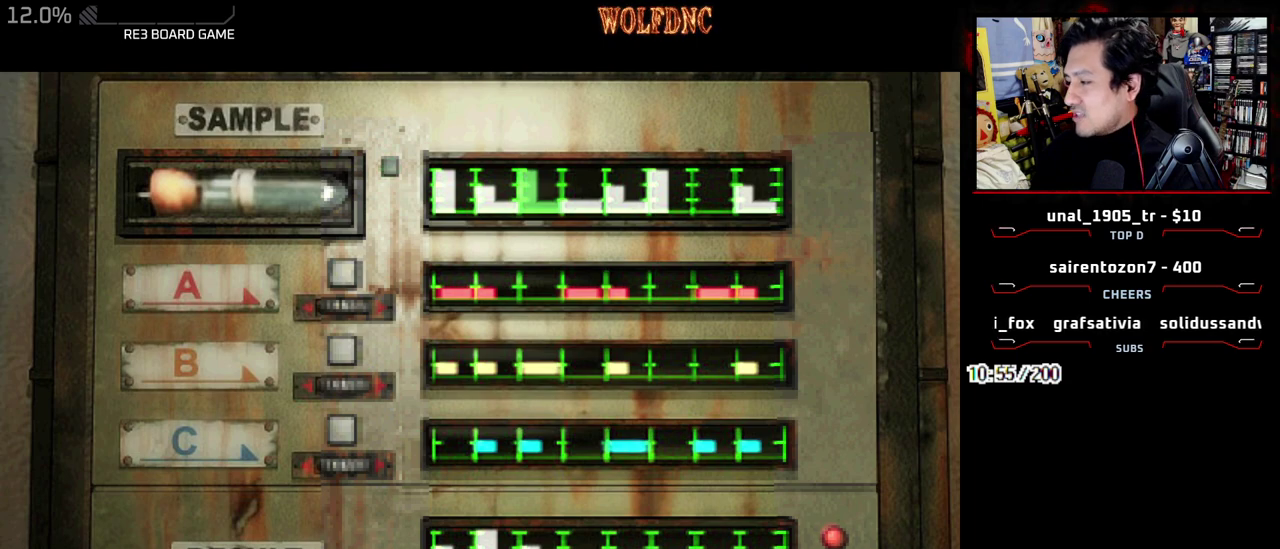
{"buttons": [], "events": []}
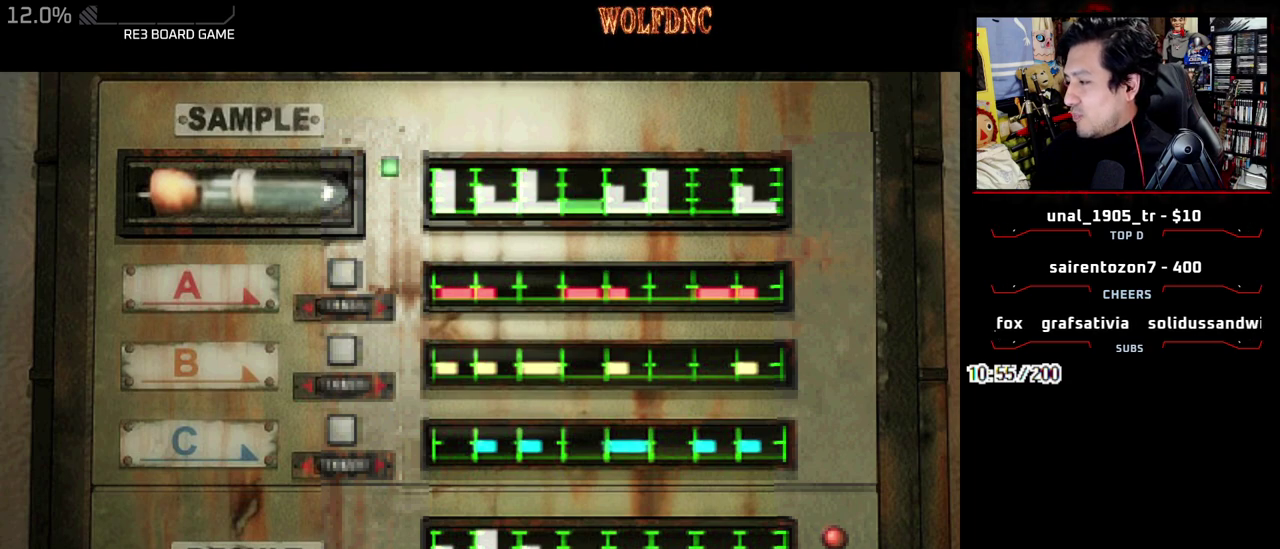
{"buttons": [], "events": []}
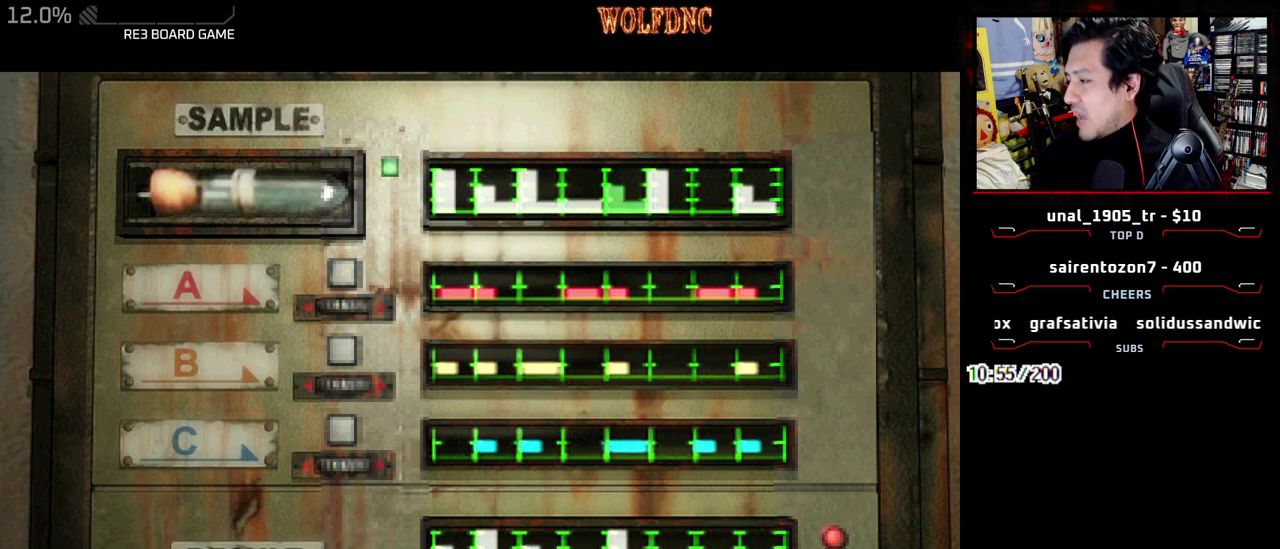
{"buttons": [], "events": []}
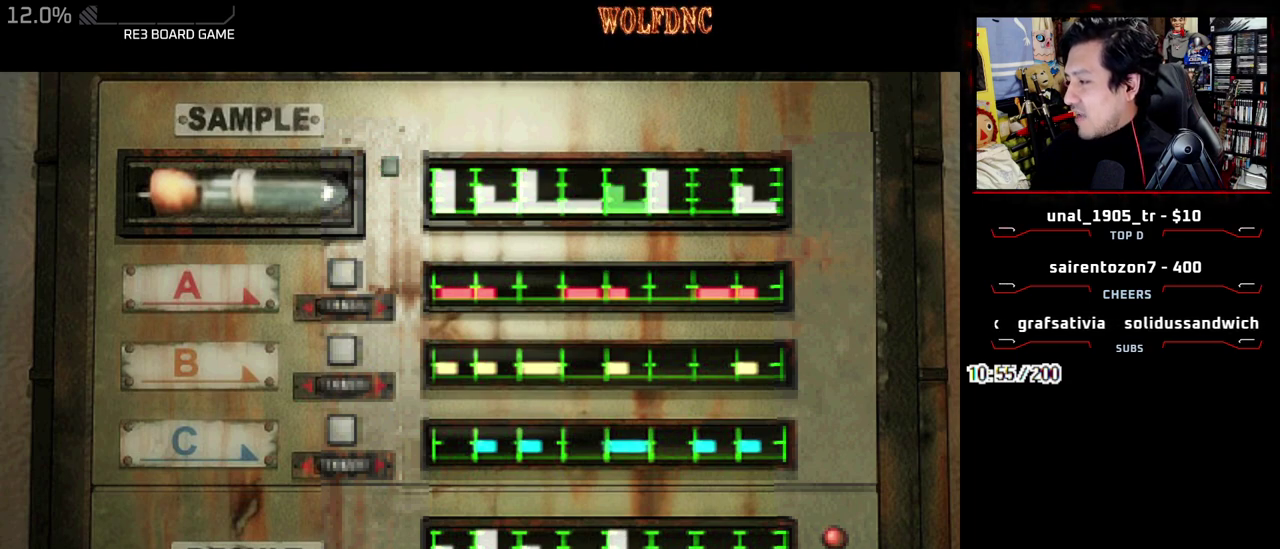
{"buttons": [], "events": []}
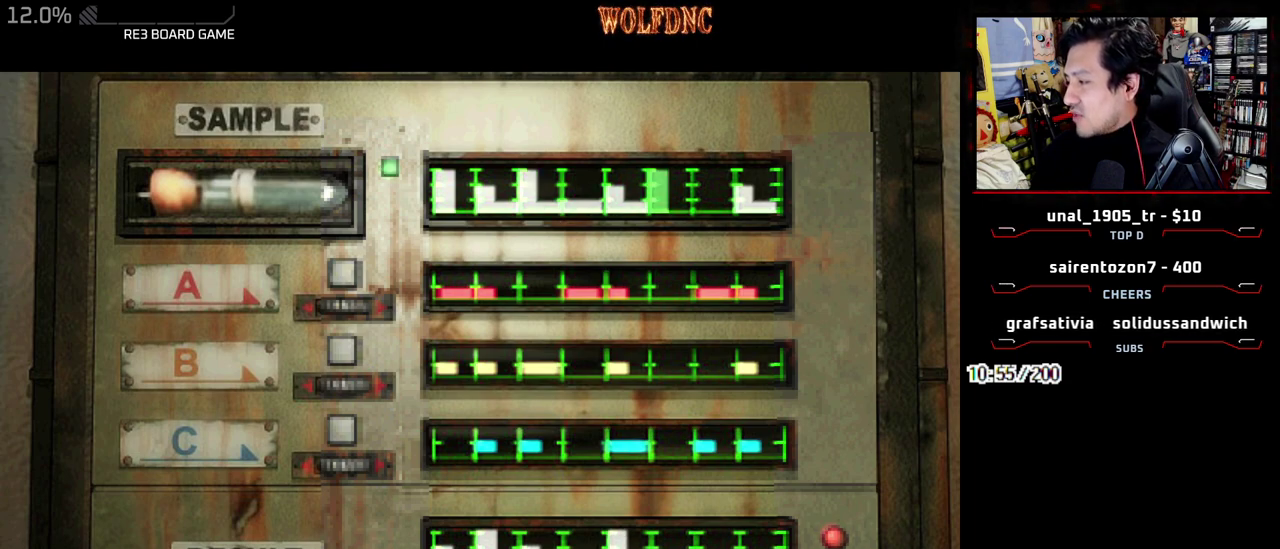
{"buttons": [], "events": []}
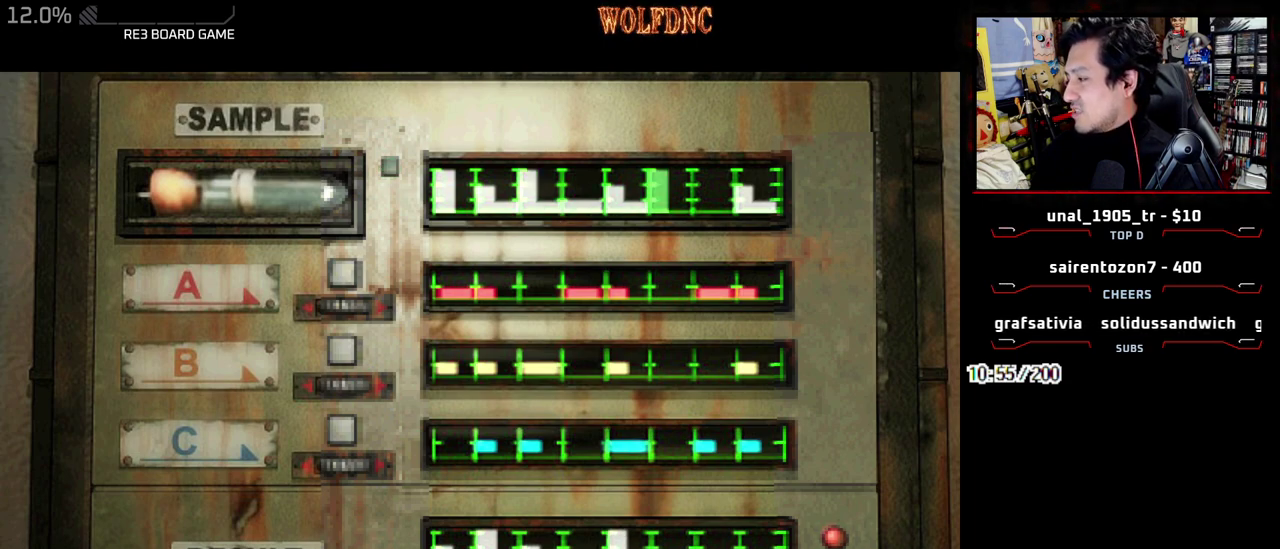
{"buttons": [], "events": []}
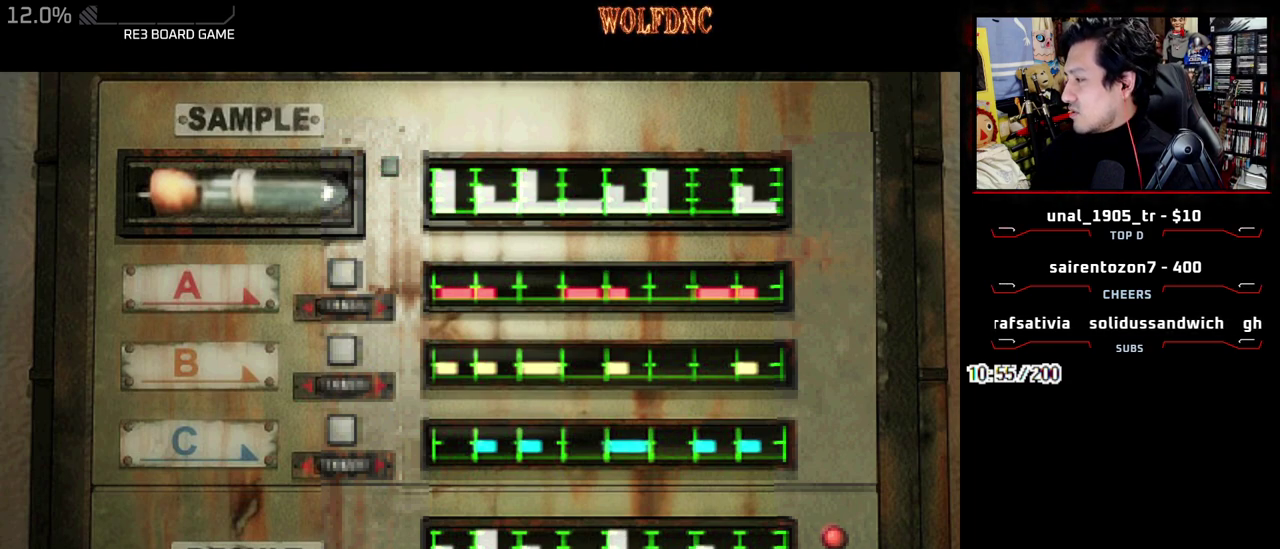
{"buttons": [], "events": []}
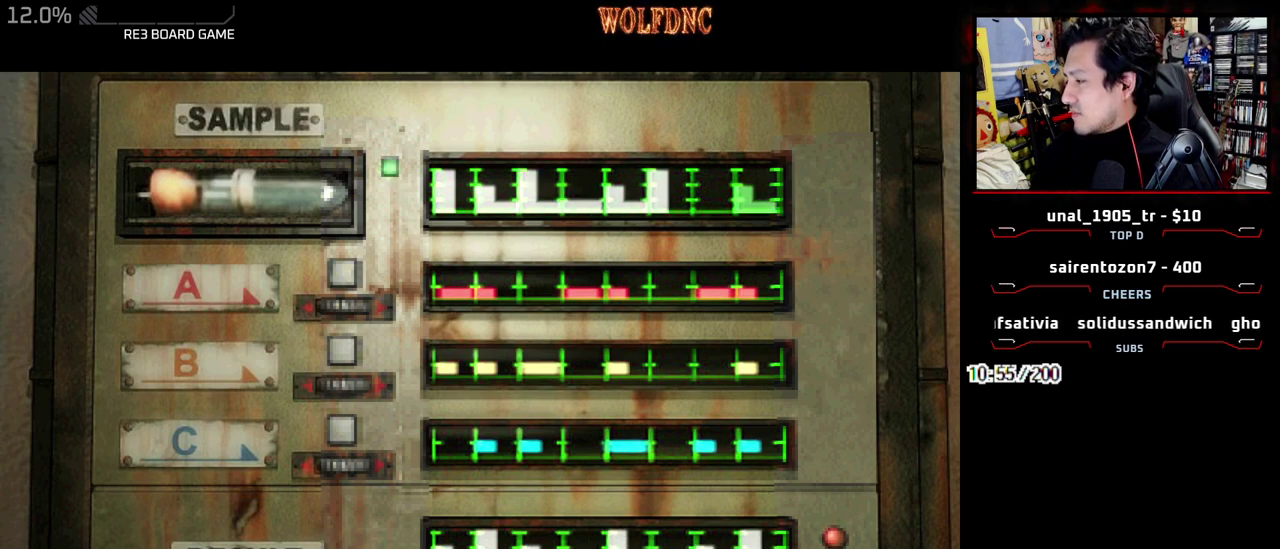
{"buttons": ["CROSS"], "events": [[250, "CROSS", "down"]]}
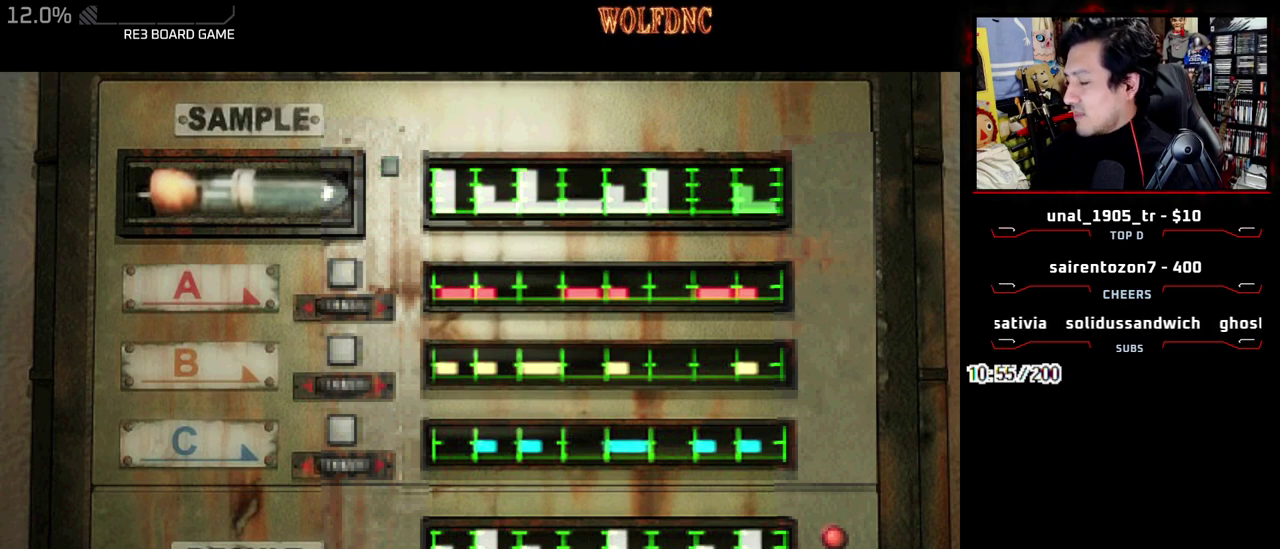
{"buttons": ["CROSS"], "events": []}
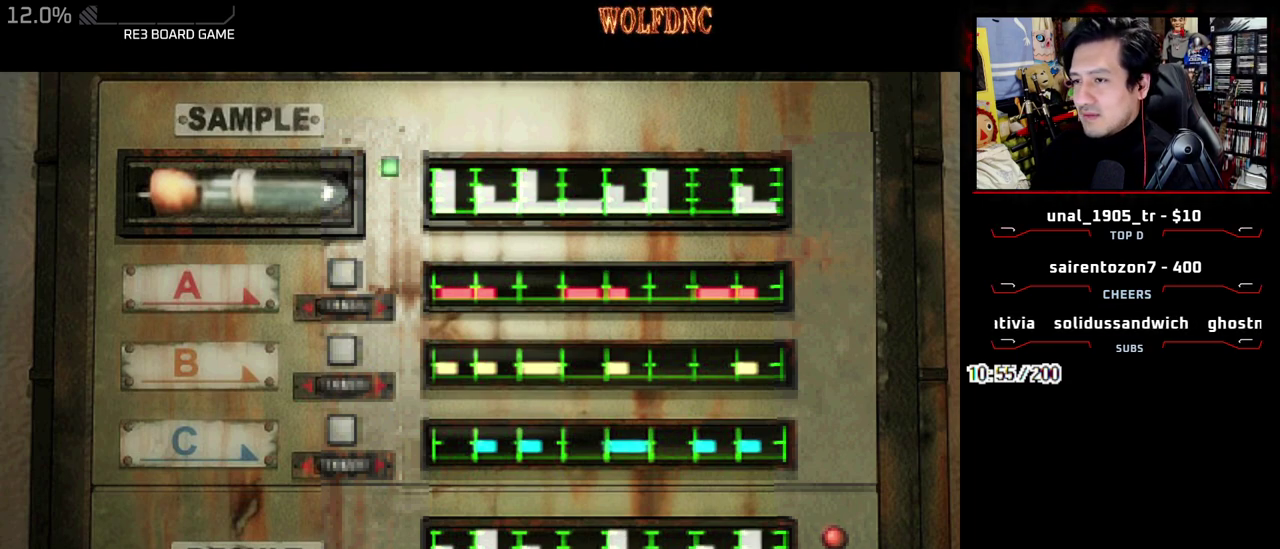
{"buttons": ["CROSS"], "events": []}
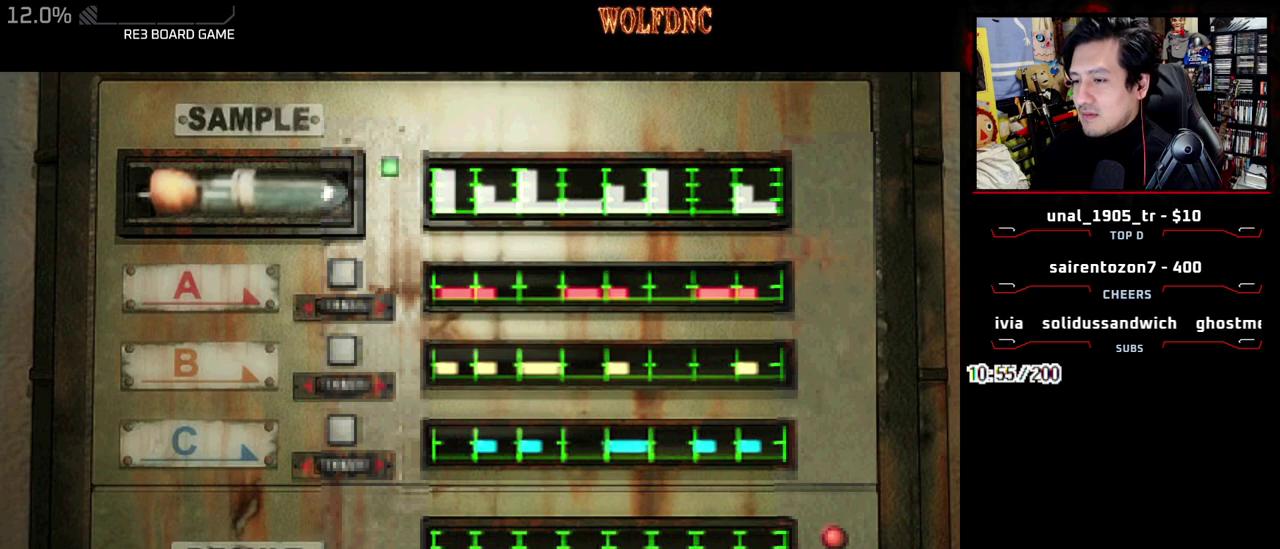
{"buttons": ["CROSS"], "events": [[300, "CROSS", "up"], [400, "CROSS", "down"]]}
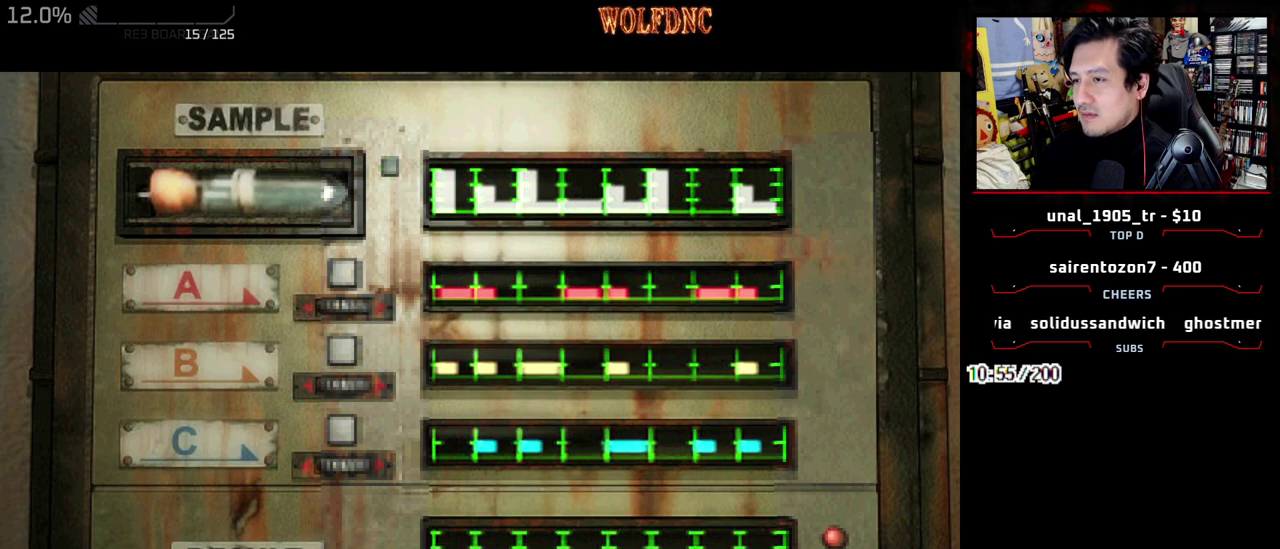
{"buttons": [], "events": [[83, "CROSS", "up"]]}